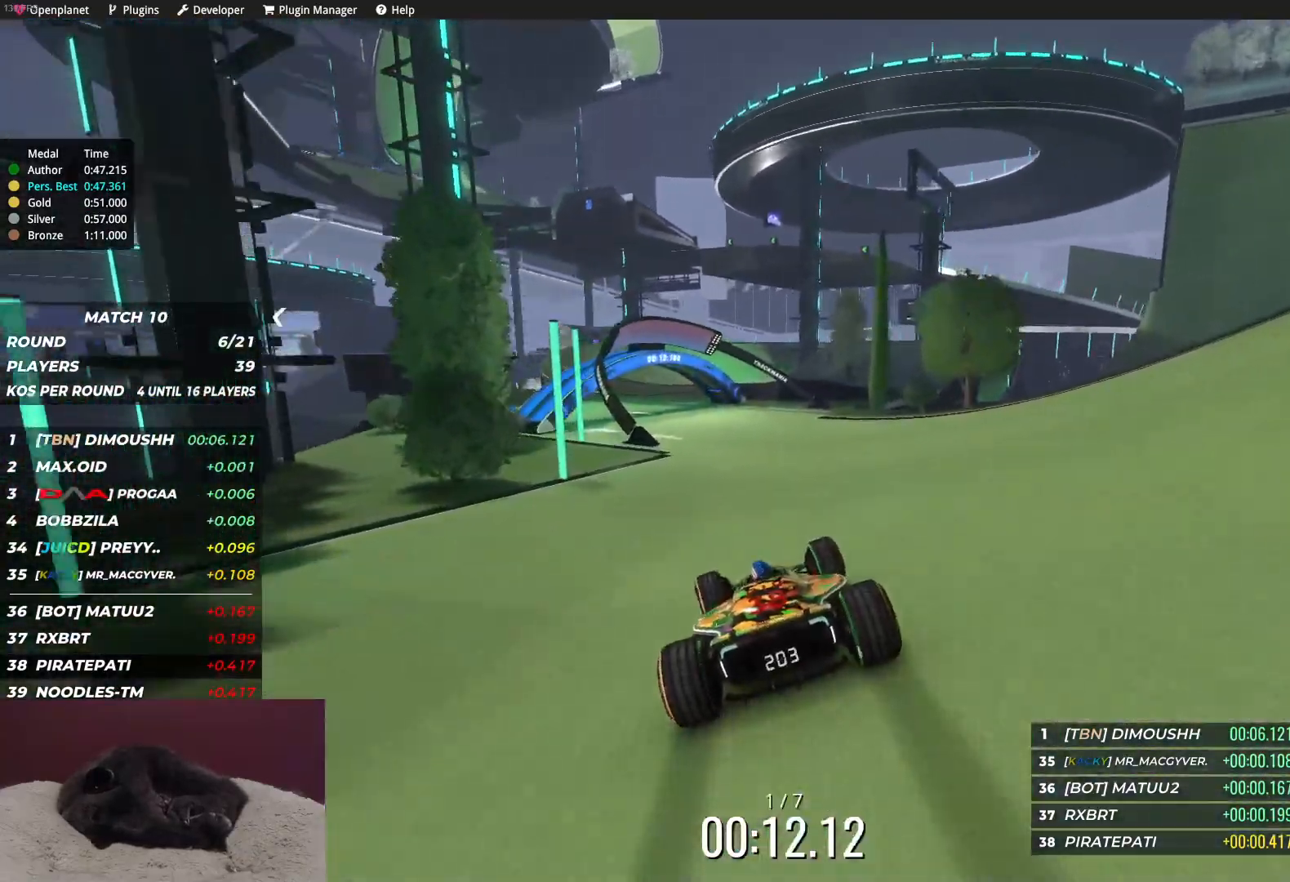
Gameplay with keyboard; each line is a JSON object with the keys held at the frame after it. "events" lists presses ("down") and releases ("up") of "down", "left", "right" and "up" between this image and that frame as [ms after this image, input, new state], when the widget could be followed in between. No other keys are recorded. Mouse input is not recorded.
{"keys": ["up"], "events": [[133, "left", "down"], [250, "left", "up"], [350, "left", "down"], [417, "left", "up"]]}
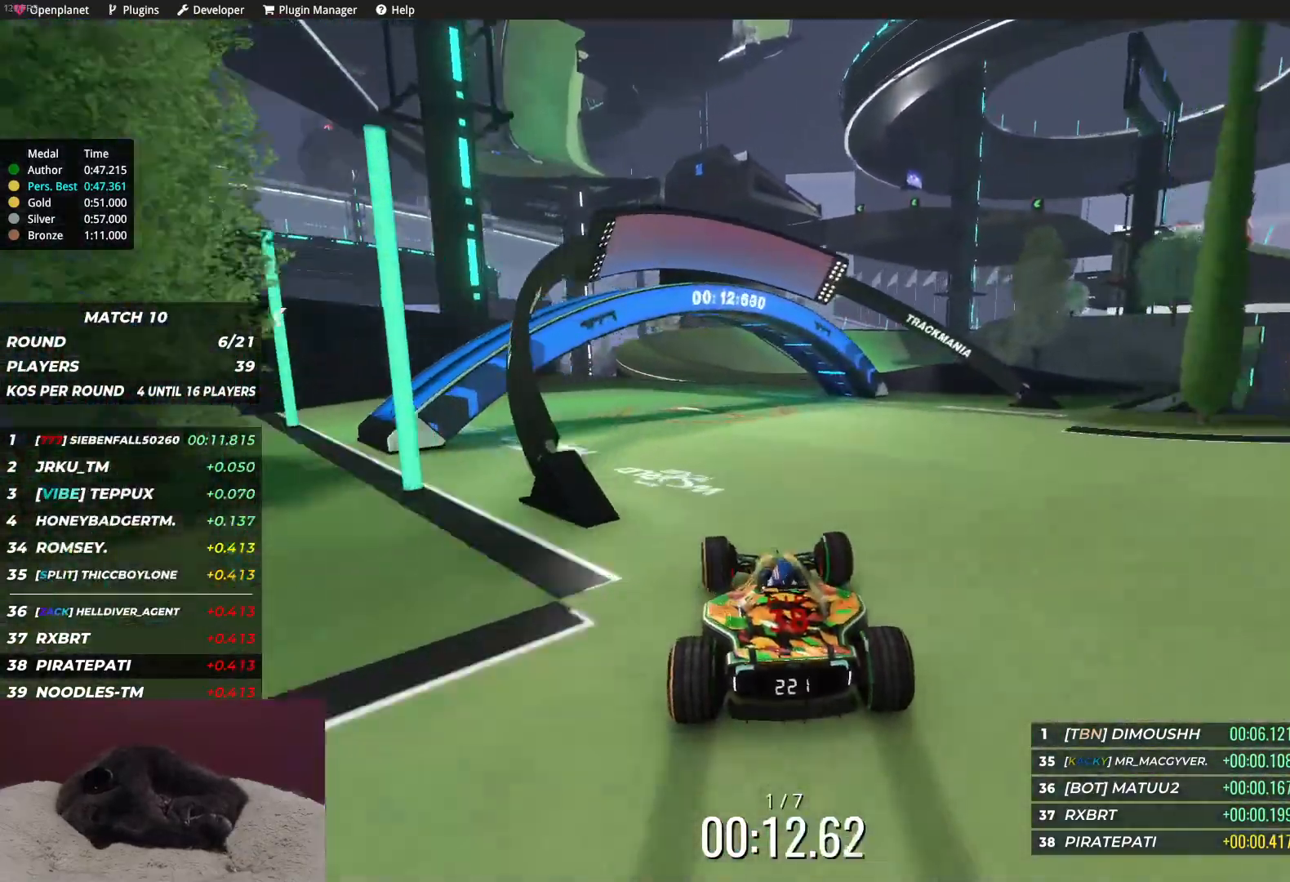
{"keys": ["up"], "events": [[233, "left", "down"], [283, "left", "up"]]}
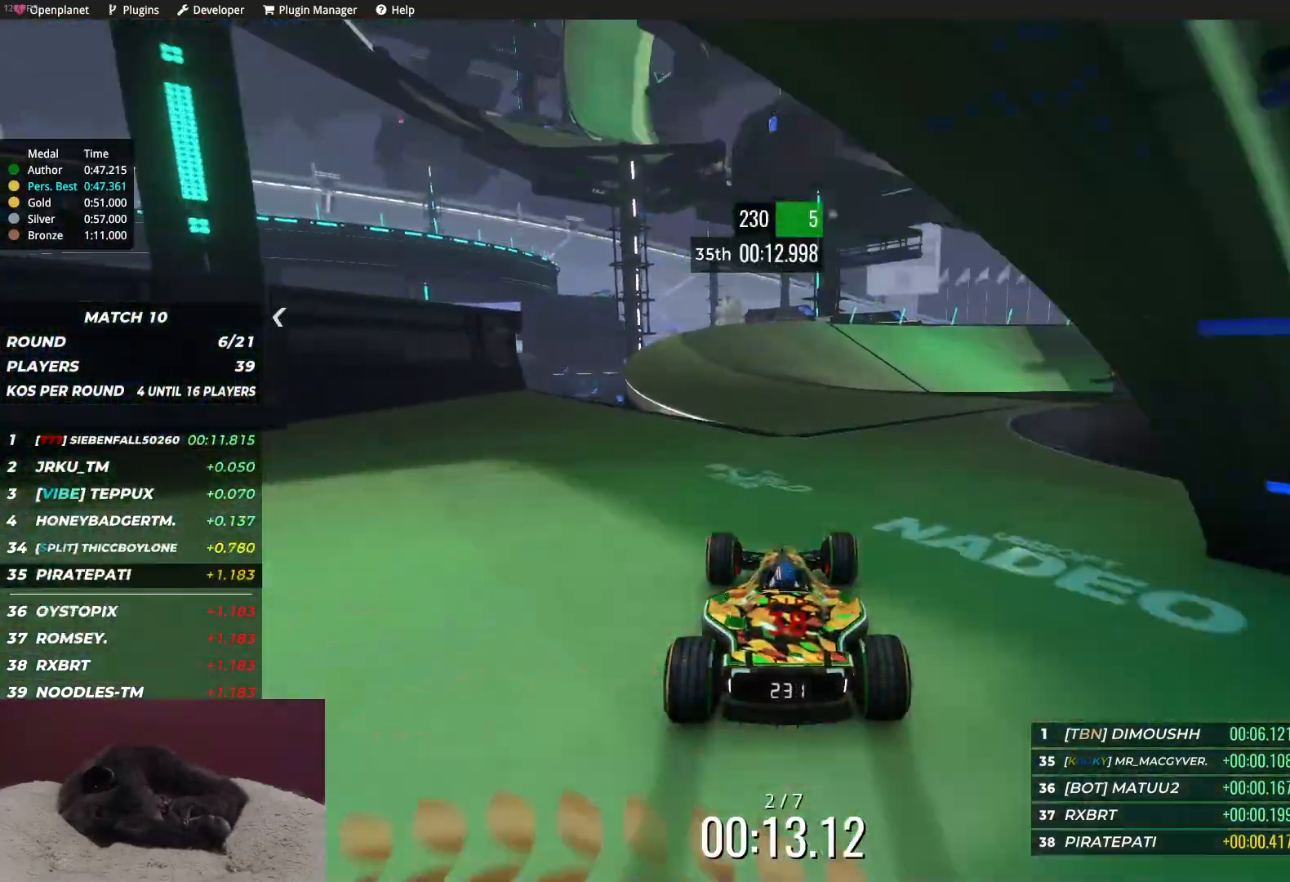
{"keys": ["right", "up"], "events": [[167, "right", "down"]]}
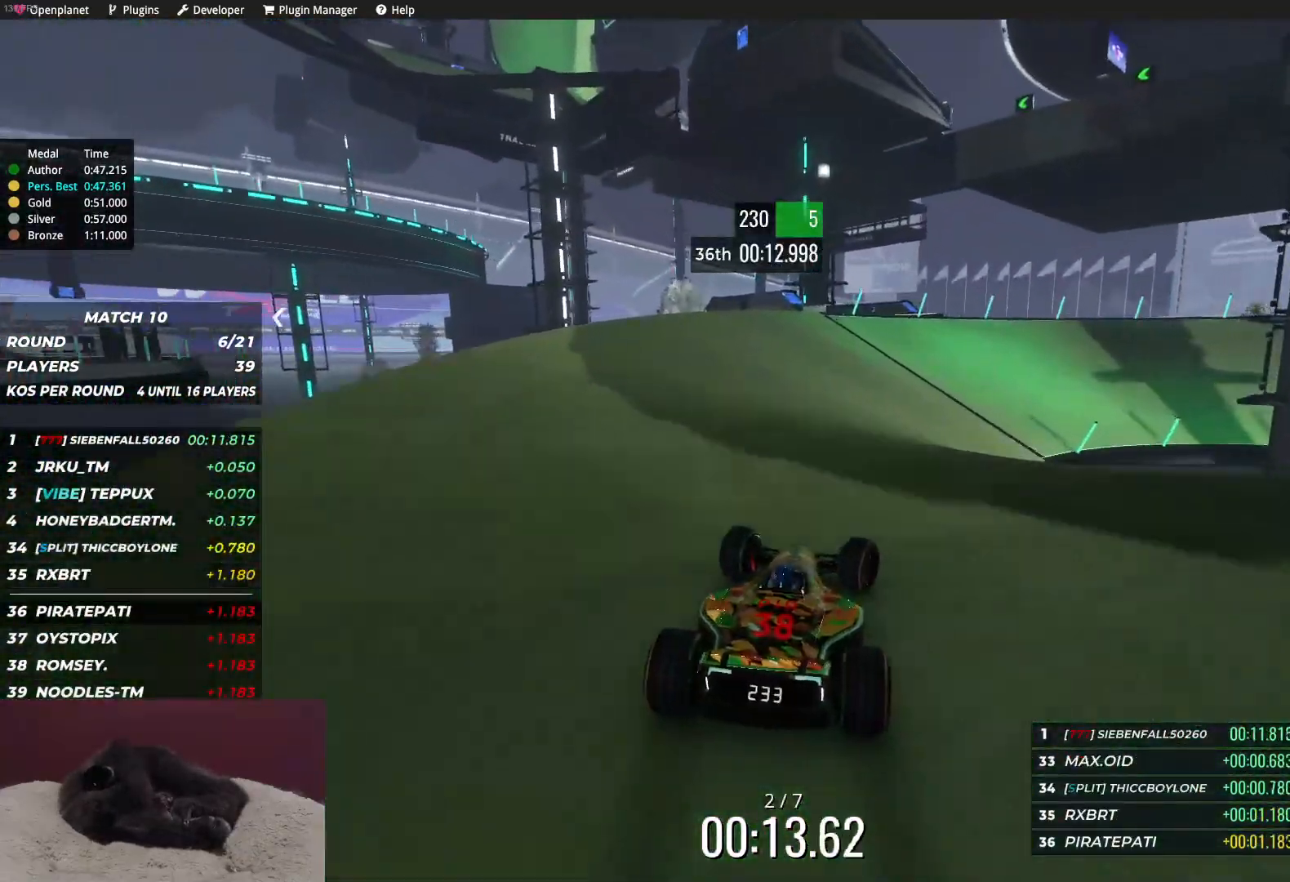
{"keys": ["right", "up"], "events": []}
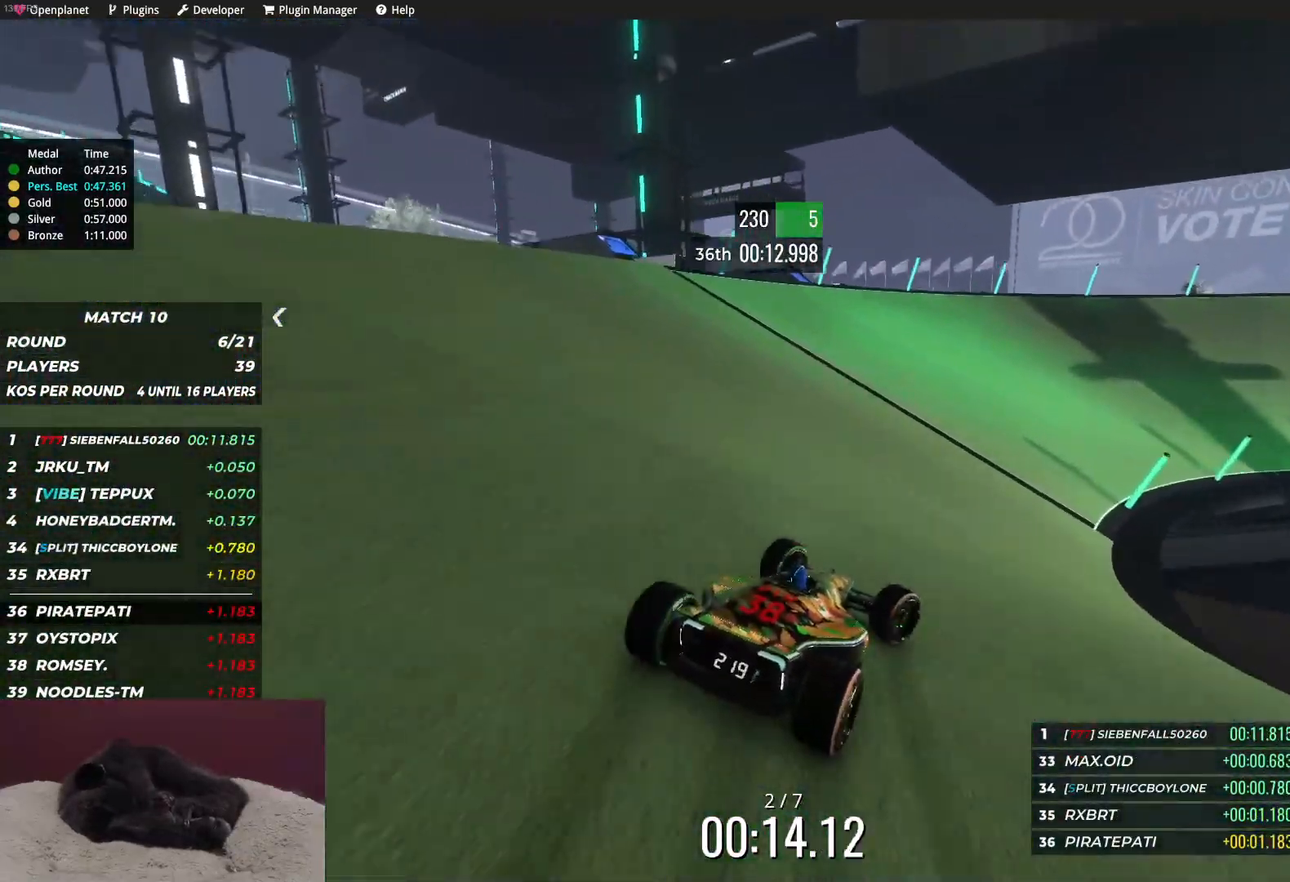
{"keys": ["right", "up"], "events": [[383, "right", "up"], [483, "right", "down"]]}
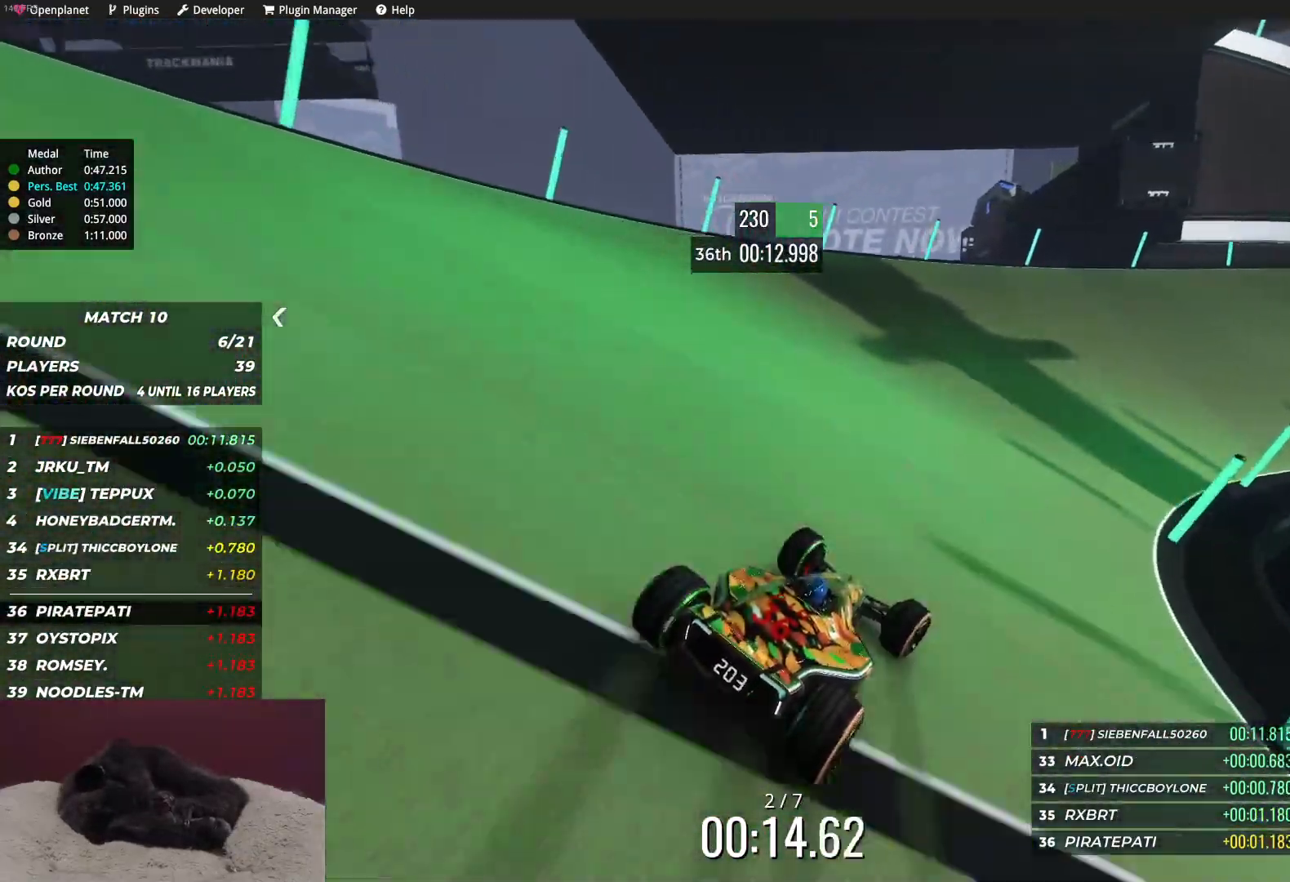
{"keys": ["right", "up"], "events": [[183, "right", "up"], [267, "right", "down"]]}
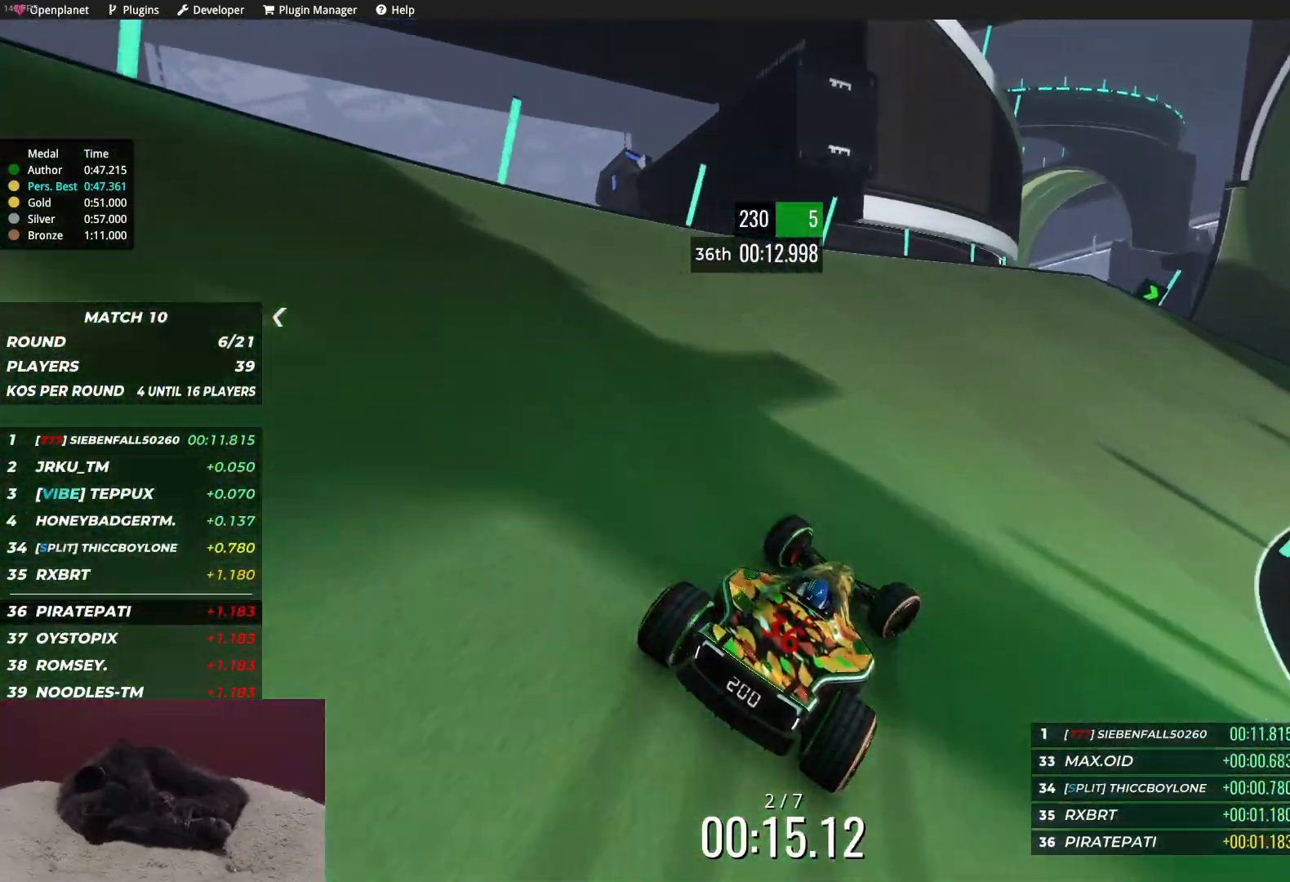
{"keys": ["right", "up"], "events": [[17, "right", "up"], [100, "right", "down"], [317, "right", "up"], [417, "right", "down"]]}
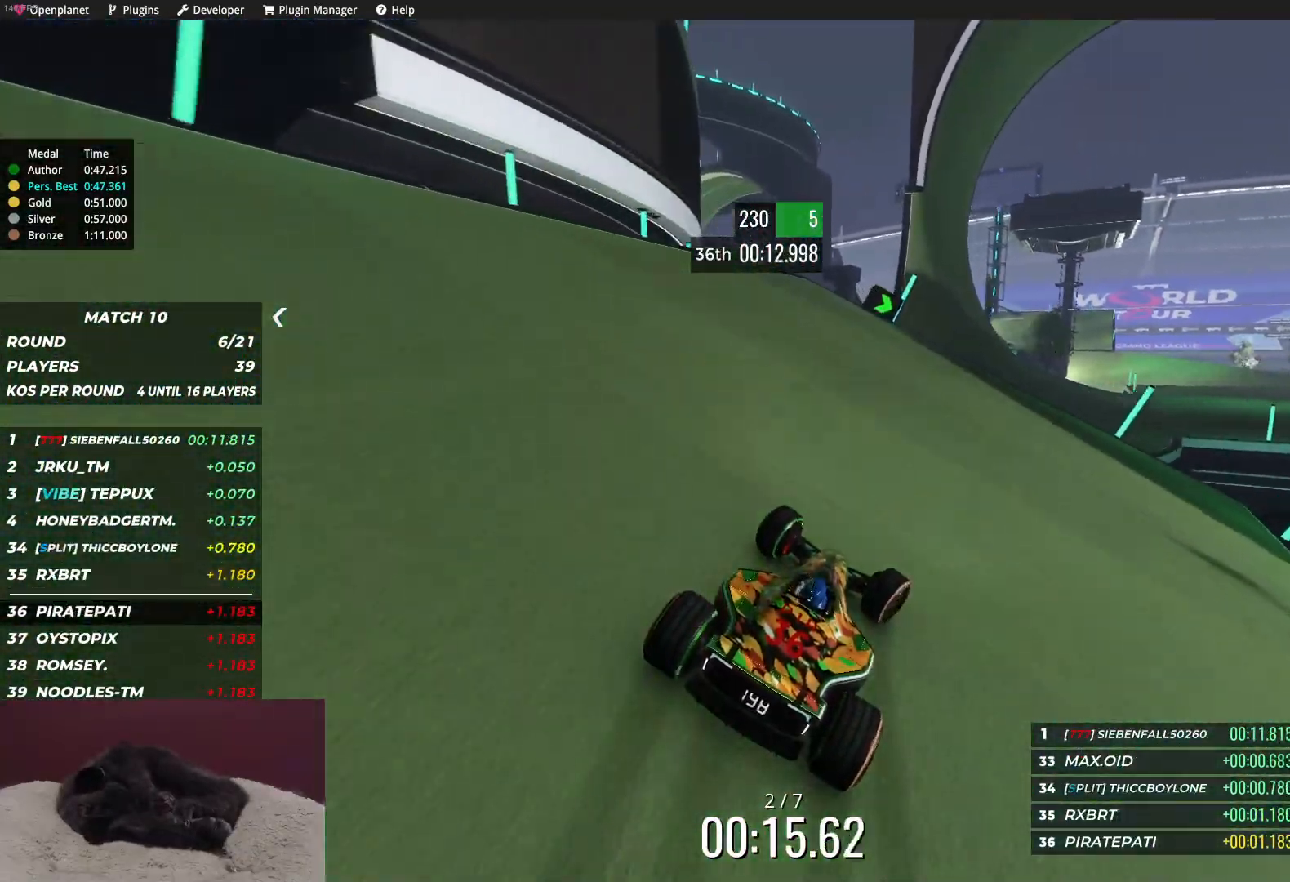
{"keys": ["up"], "events": [[17, "right", "up"], [133, "right", "down"], [217, "right", "up"], [333, "right", "down"], [417, "right", "up"]]}
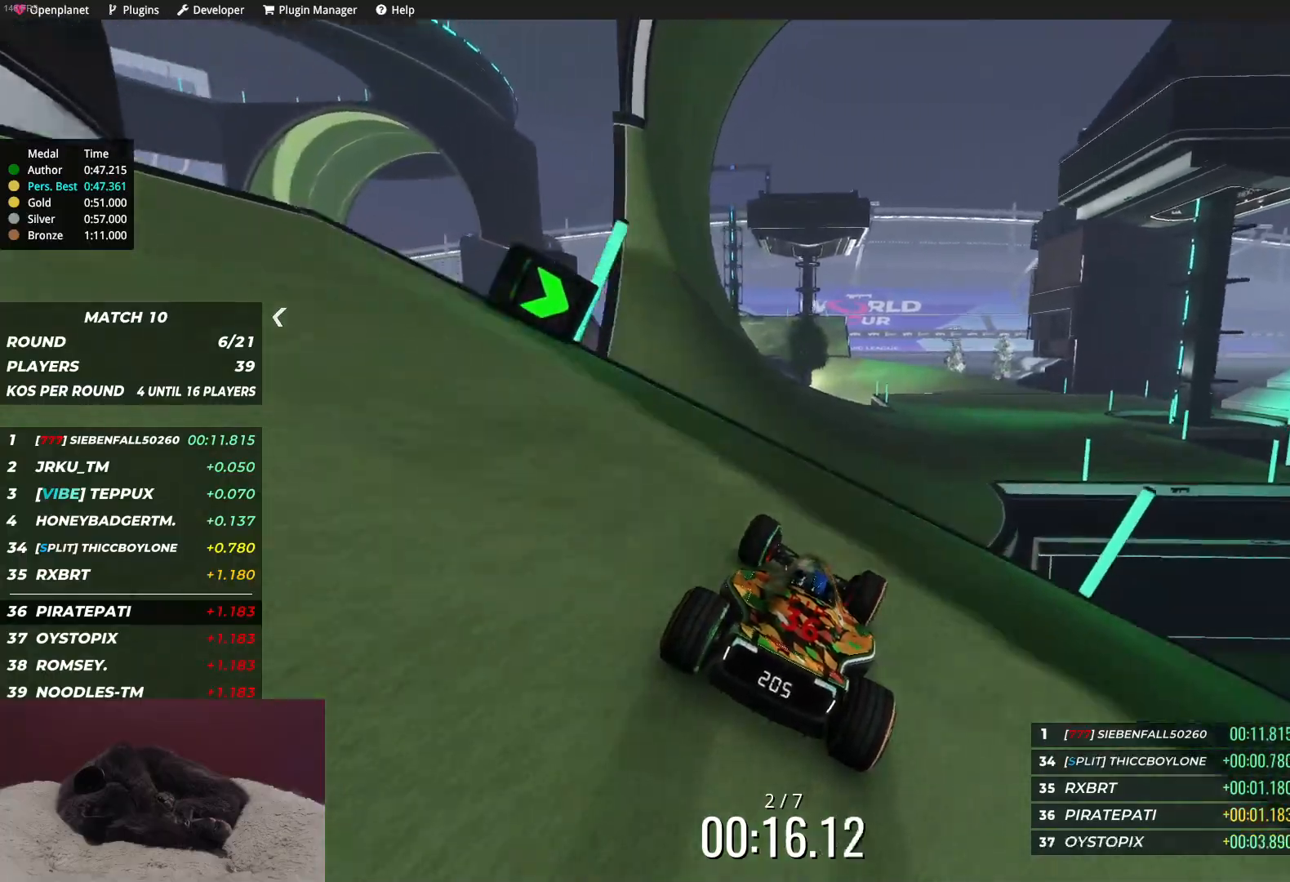
{"keys": ["right", "up"], "events": [[33, "right", "down"], [100, "right", "up"], [450, "right", "down"]]}
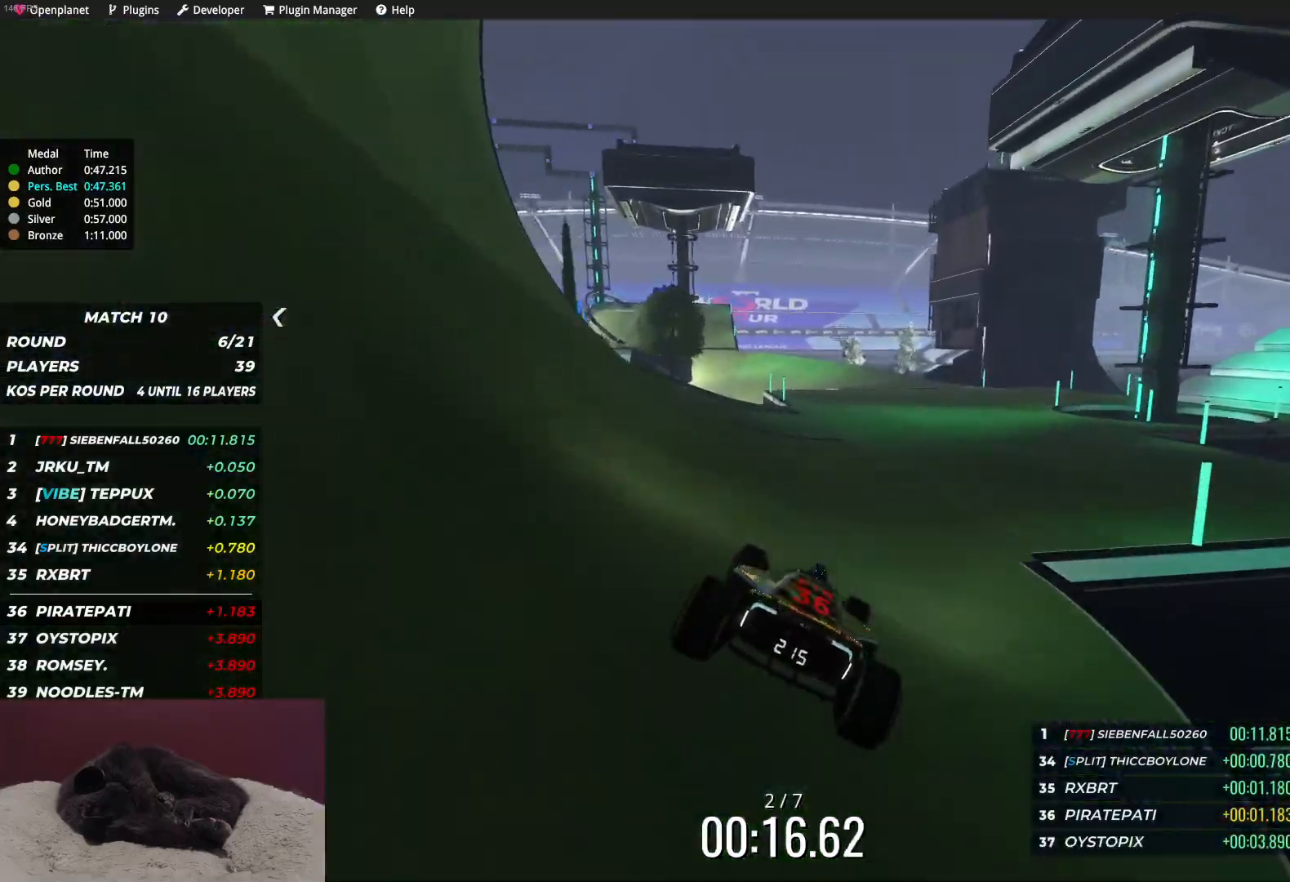
{"keys": ["right", "up"], "events": [[33, "right", "up"], [183, "right", "down"], [283, "right", "up"], [433, "right", "down"]]}
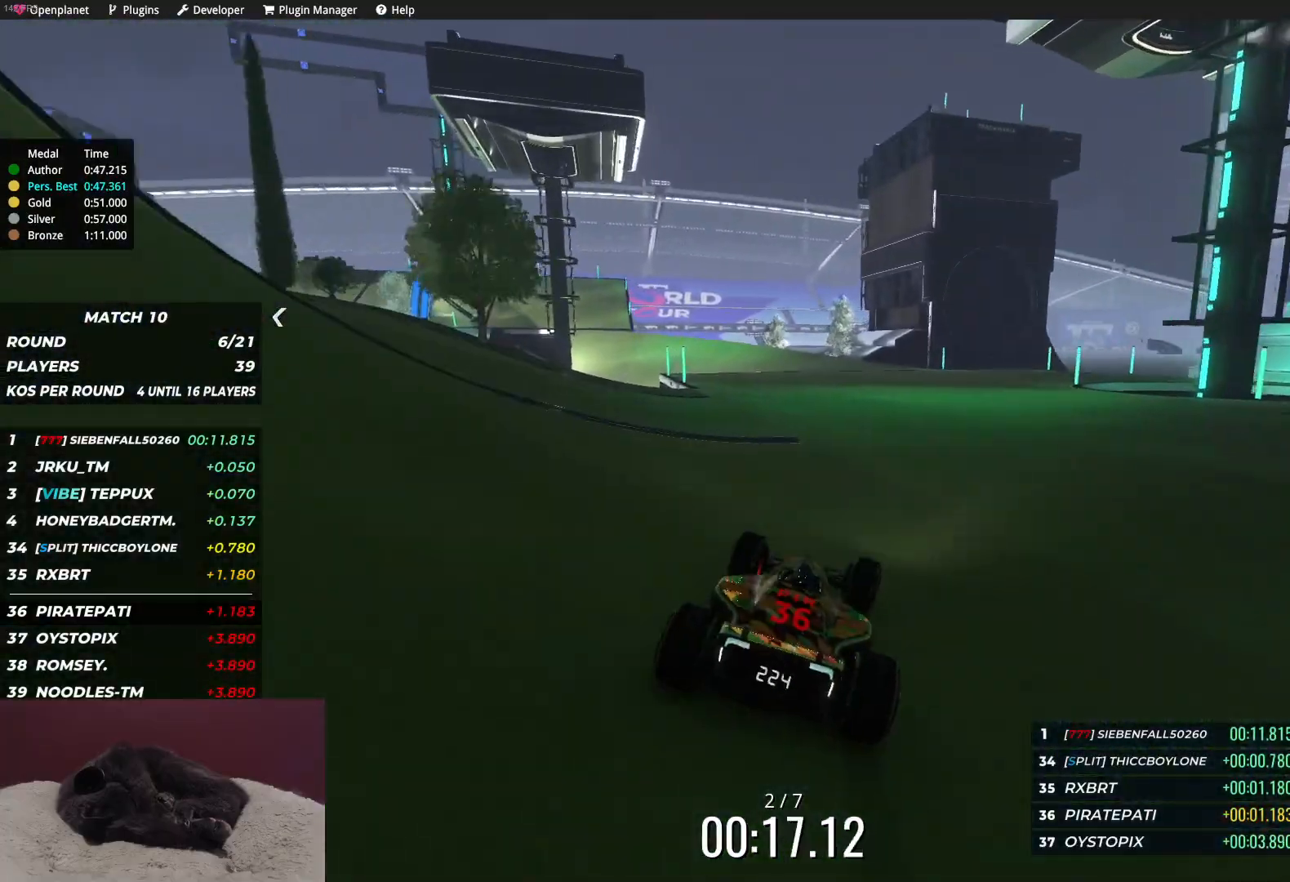
{"keys": ["left", "up"], "events": [[17, "right", "up"], [350, "left", "down"]]}
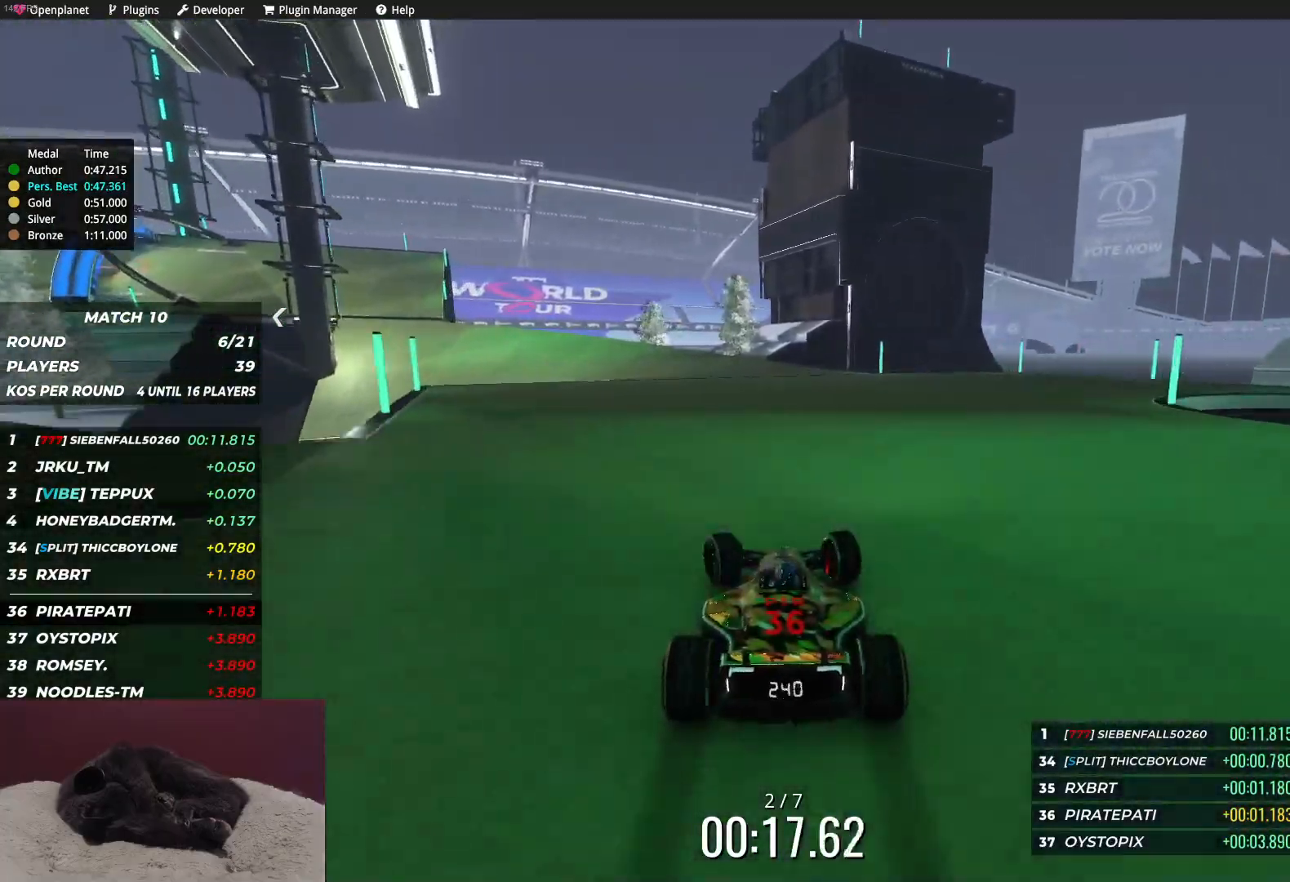
{"keys": ["left", "up"], "events": []}
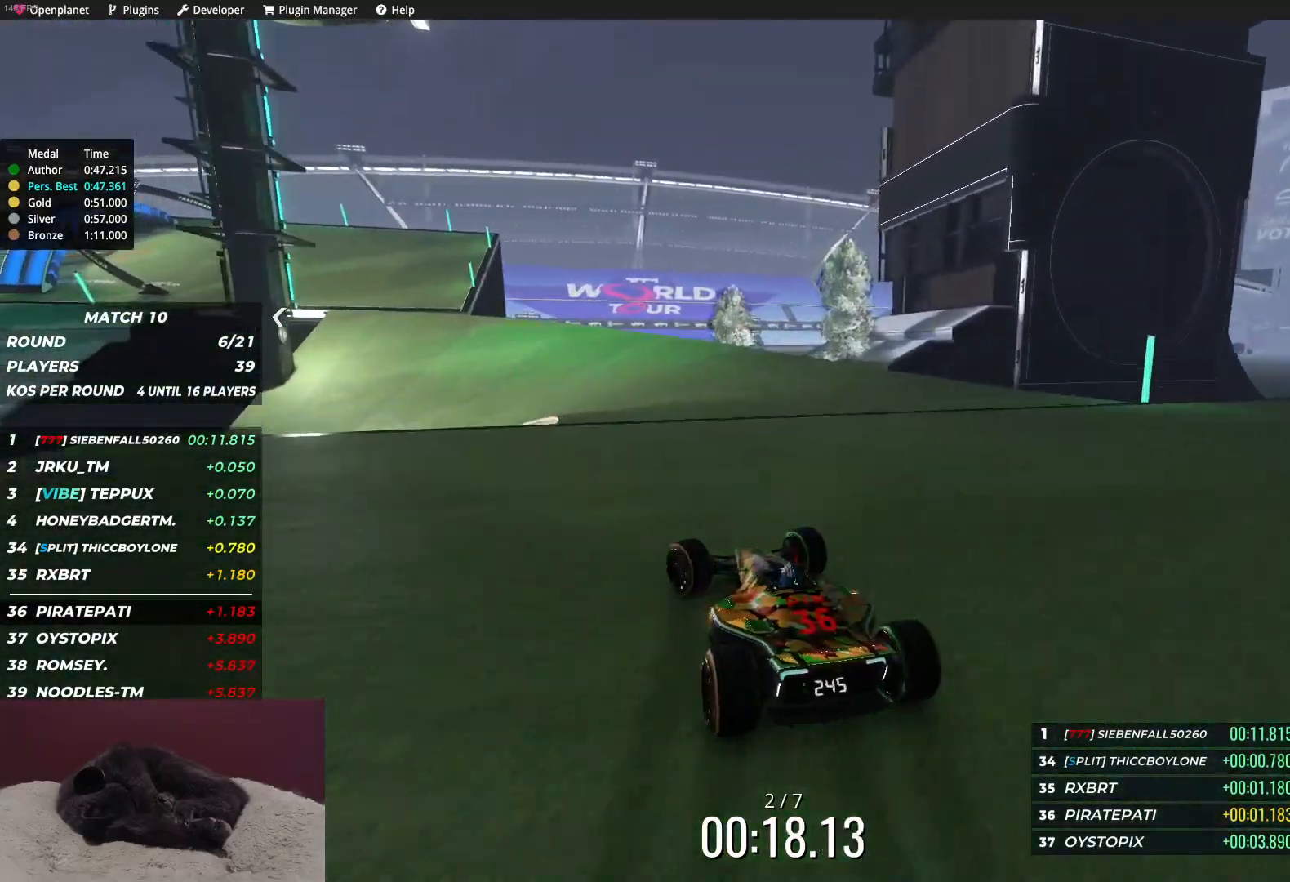
{"keys": ["left", "up"], "events": [[217, "left", "up"], [300, "left", "down"], [383, "left", "up"], [500, "left", "down"]]}
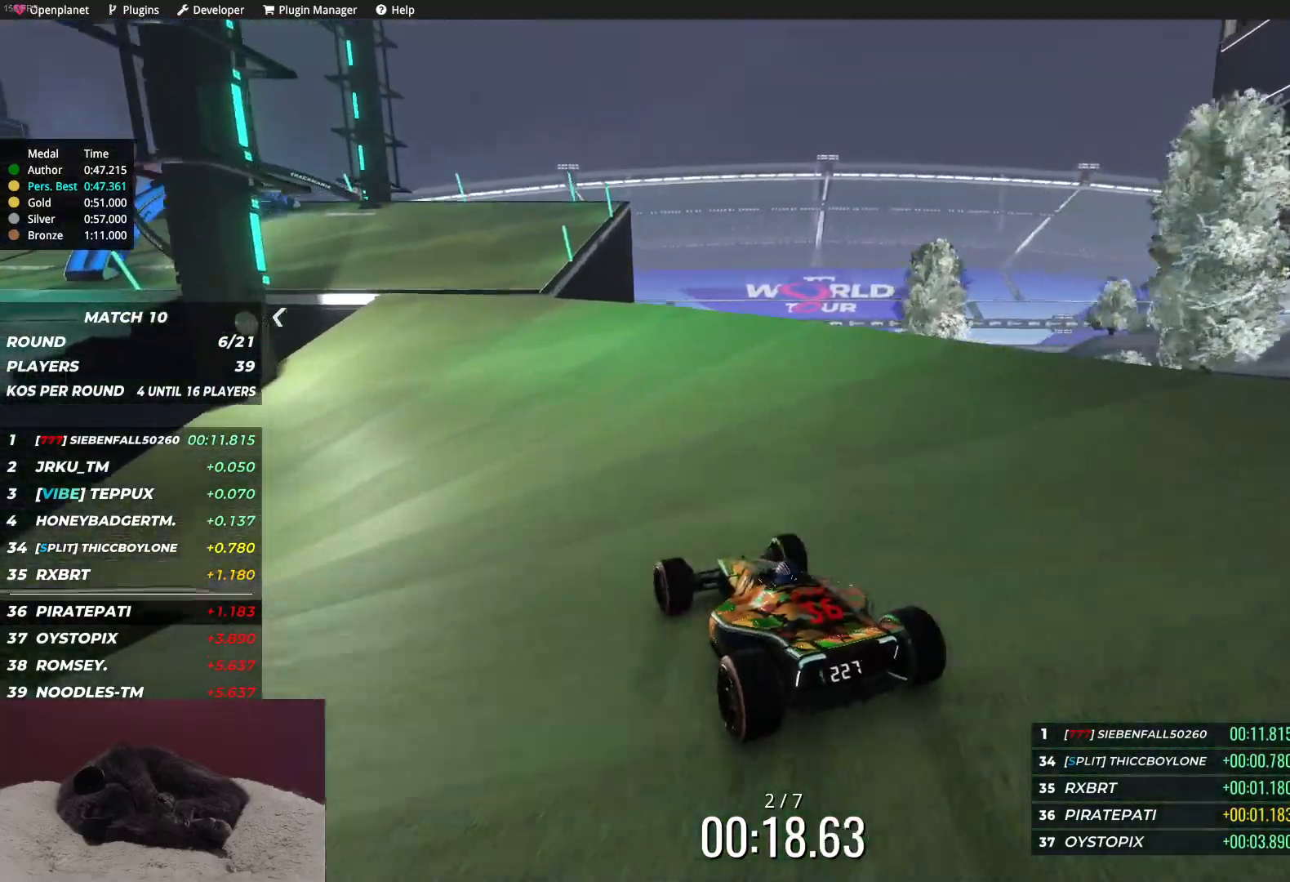
{"keys": ["up"], "events": [[33, "left", "up"], [50, "left", "down"], [150, "left", "up"], [267, "left", "down"], [483, "left", "up"]]}
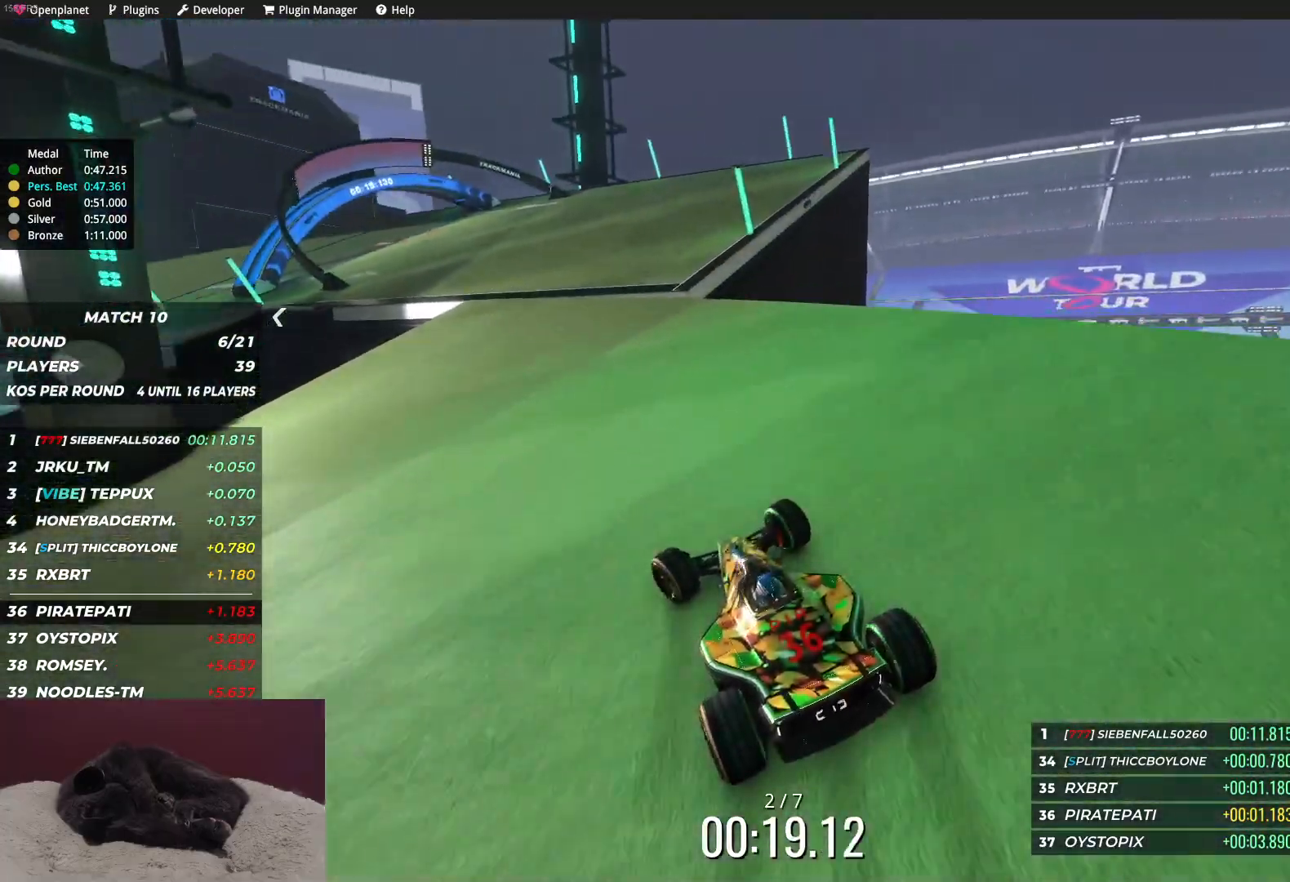
{"keys": ["left", "up"], "events": [[83, "left", "down"], [283, "left", "up"], [433, "left", "down"]]}
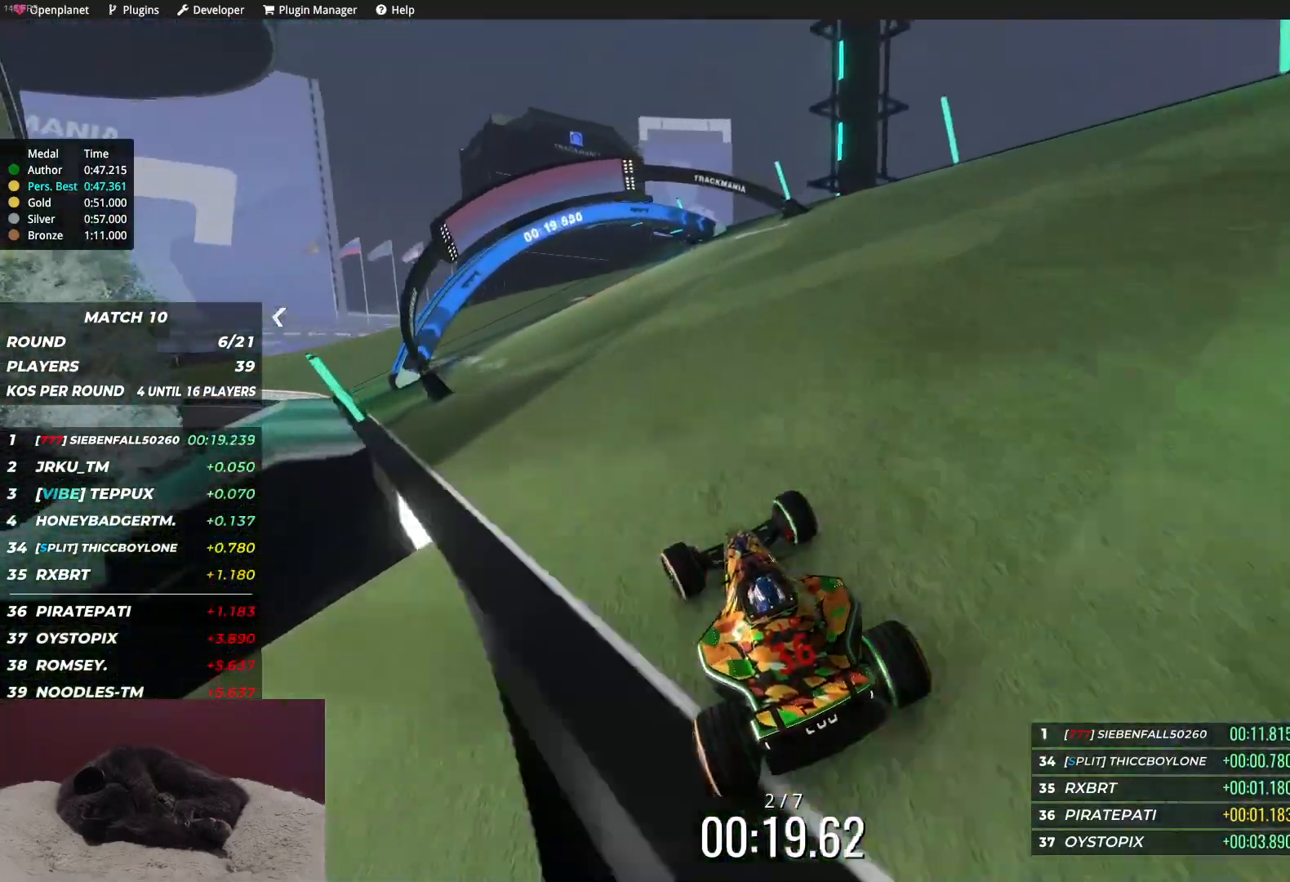
{"keys": ["left", "up"], "events": [[350, "left", "up"], [450, "left", "down"]]}
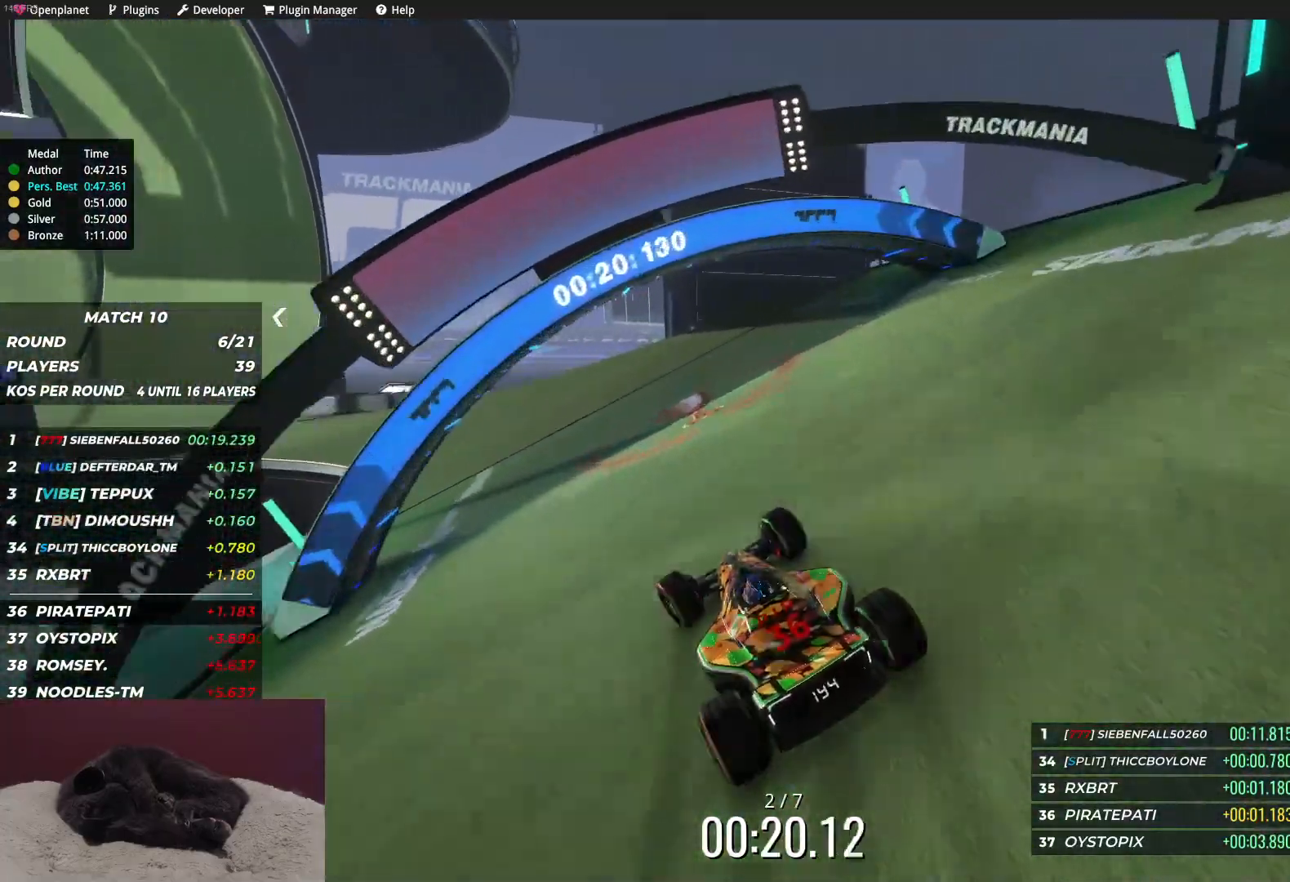
{"keys": ["left", "up"], "events": [[183, "left", "up"], [267, "left", "down"], [367, "left", "up"], [500, "left", "down"]]}
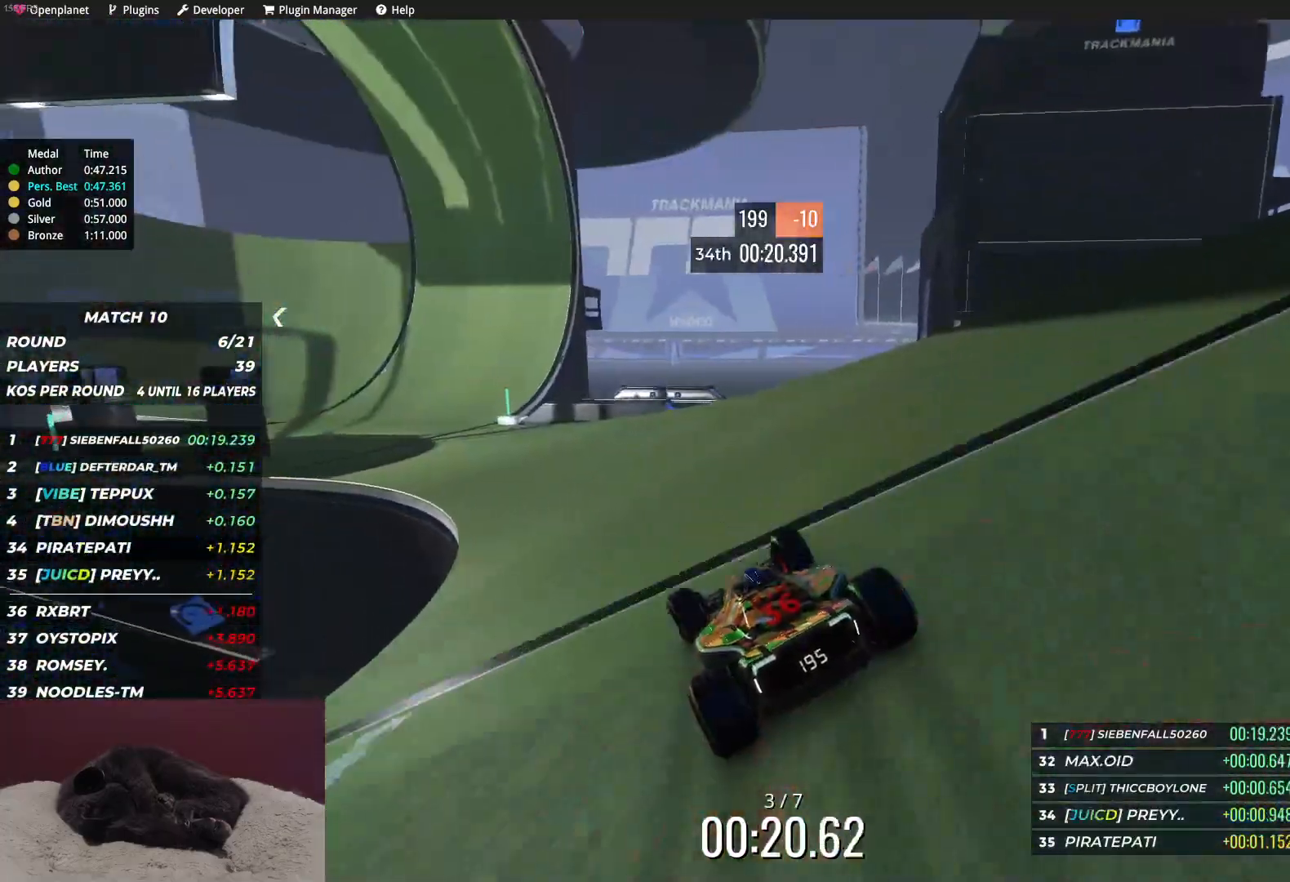
{"keys": ["up"], "events": [[100, "left", "up"], [200, "left", "down"], [283, "left", "up"], [400, "left", "down"], [467, "left", "up"]]}
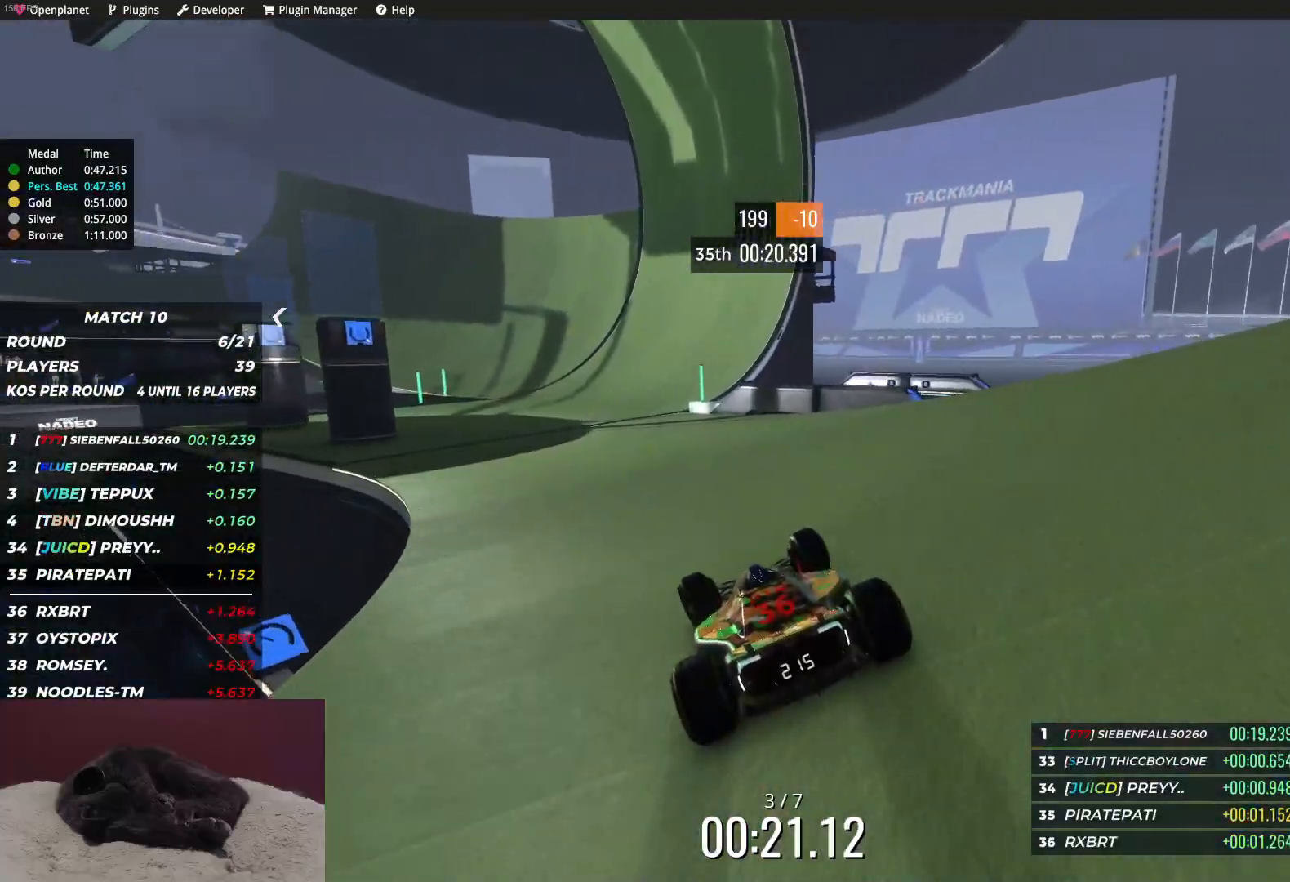
{"keys": ["left", "up"], "events": [[100, "left", "down"], [350, "left", "up"], [467, "left", "down"]]}
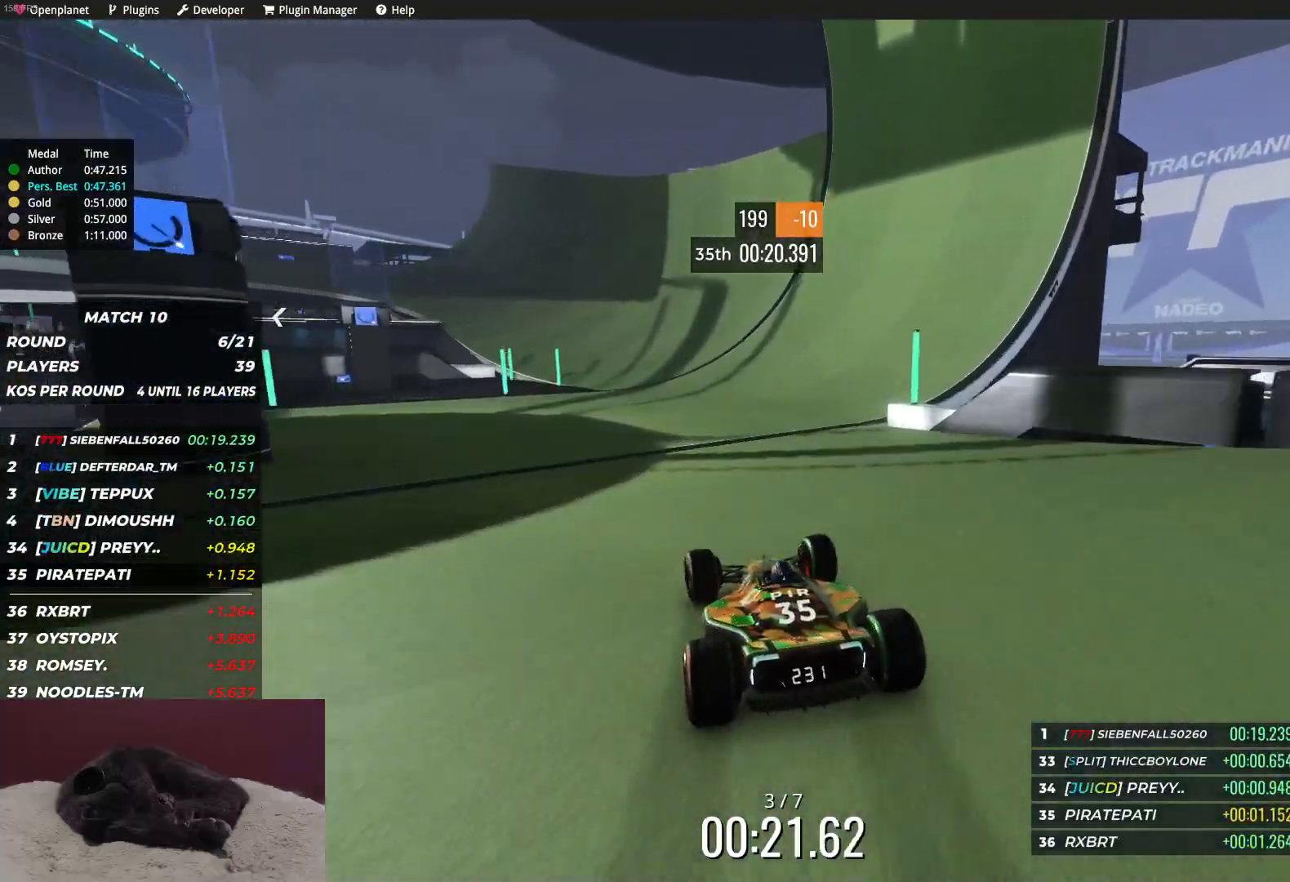
{"keys": ["up"], "events": [[33, "left", "up"], [167, "left", "down"], [250, "left", "up"]]}
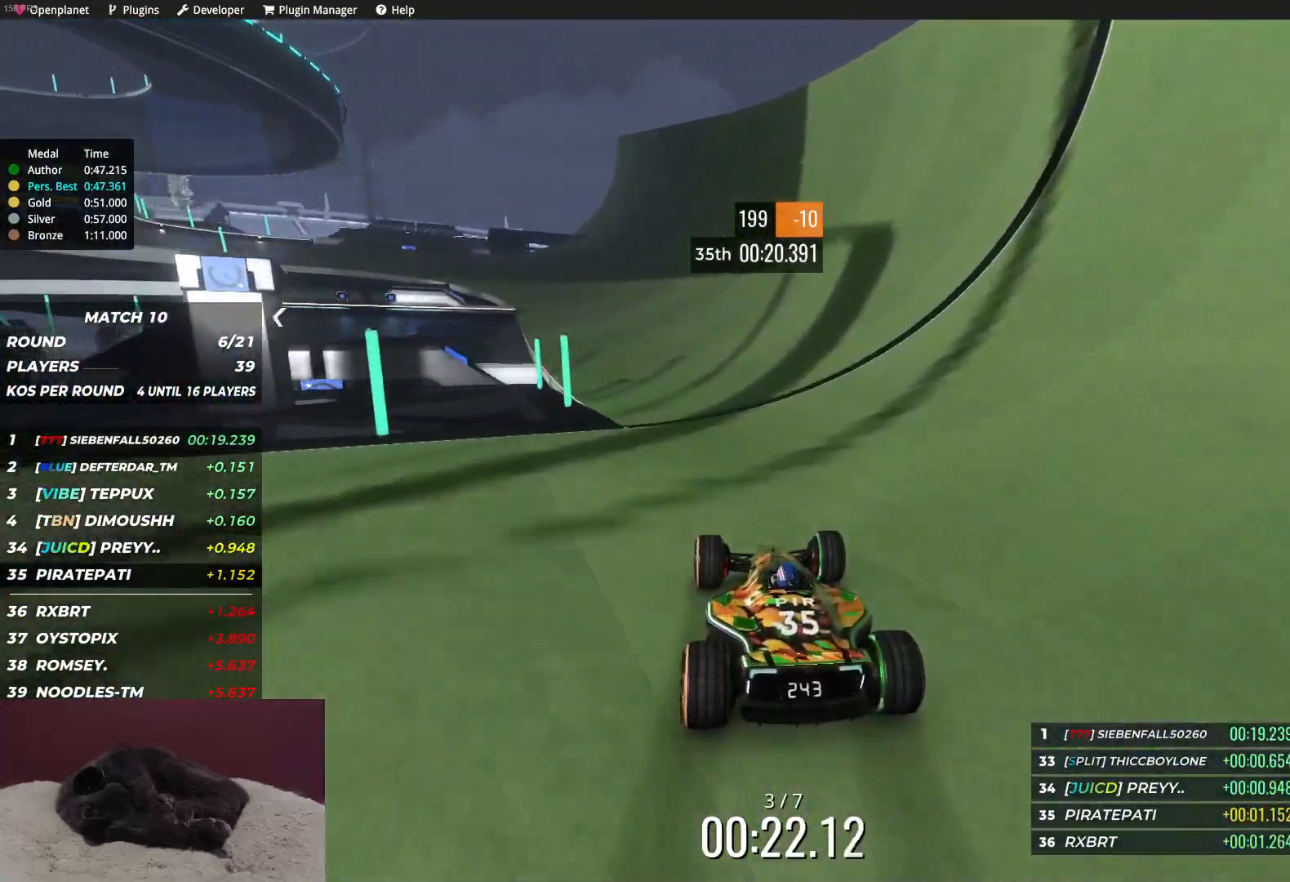
{"keys": ["left", "up"], "events": [[17, "left", "down"], [117, "left", "up"], [267, "left", "down"]]}
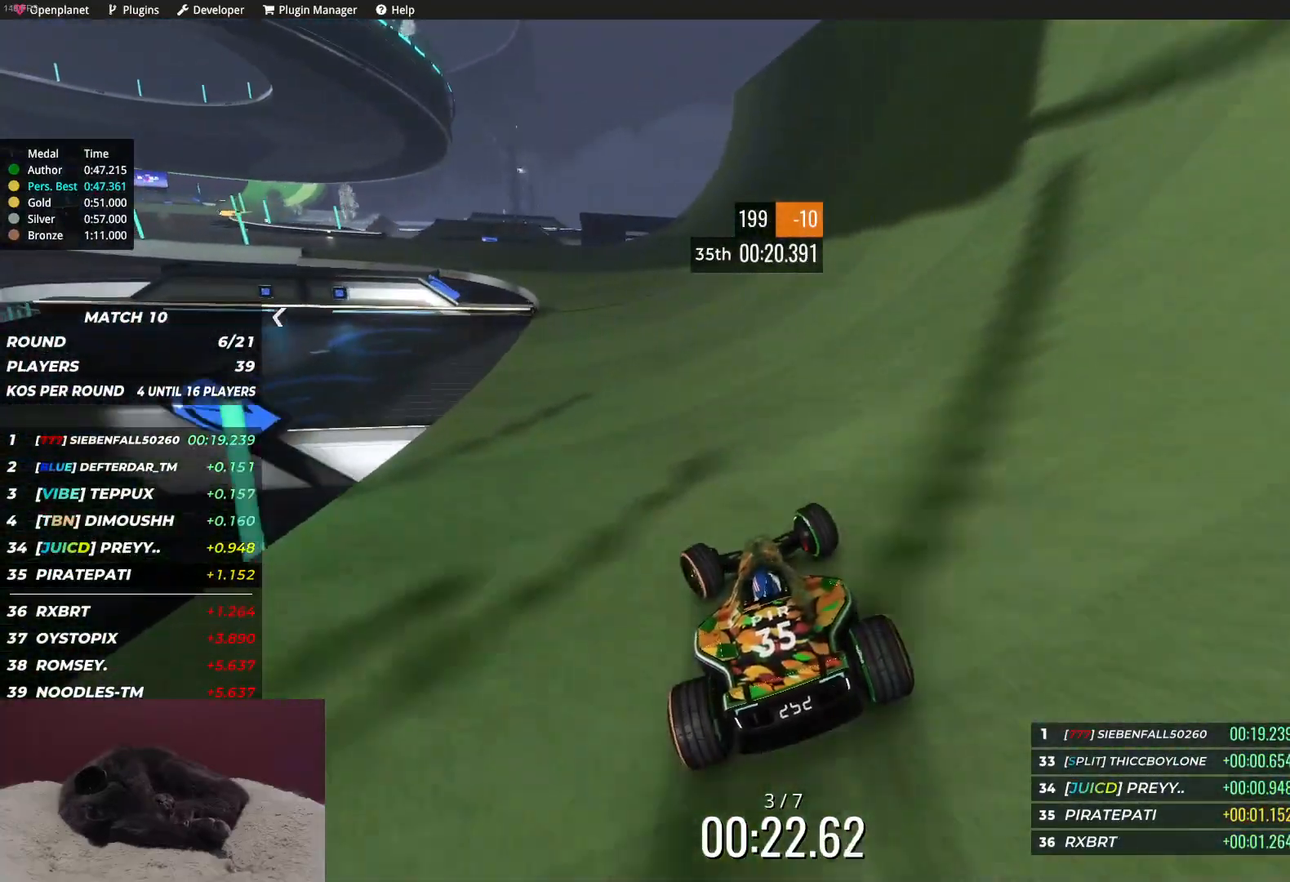
{"keys": ["left", "up"], "events": [[83, "left", "up"], [183, "left", "down"]]}
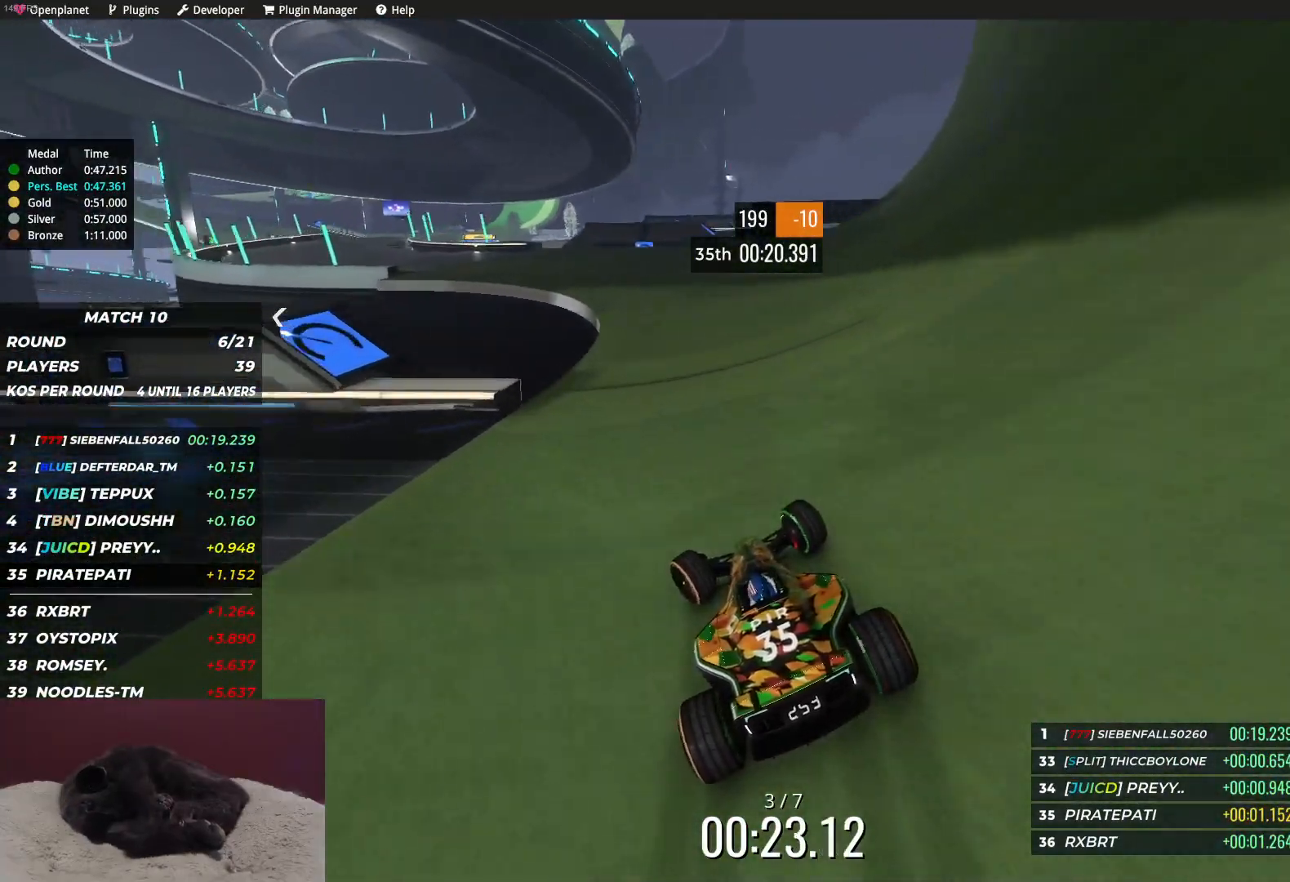
{"keys": ["left", "up"], "events": [[133, "left", "up"], [250, "left", "down"]]}
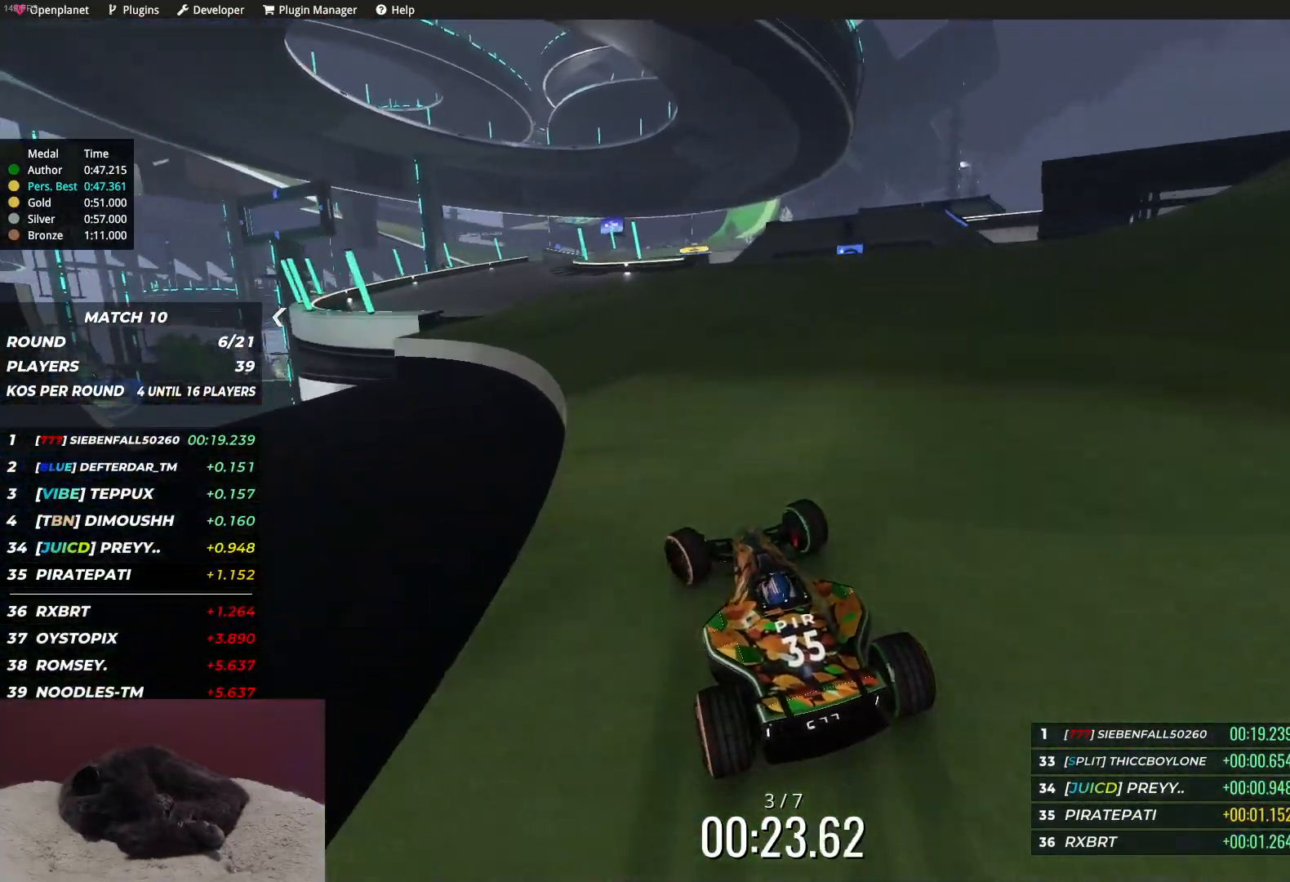
{"keys": ["up"], "events": [[33, "left", "up"], [200, "left", "down"], [283, "left", "up"], [383, "left", "down"], [500, "left", "up"]]}
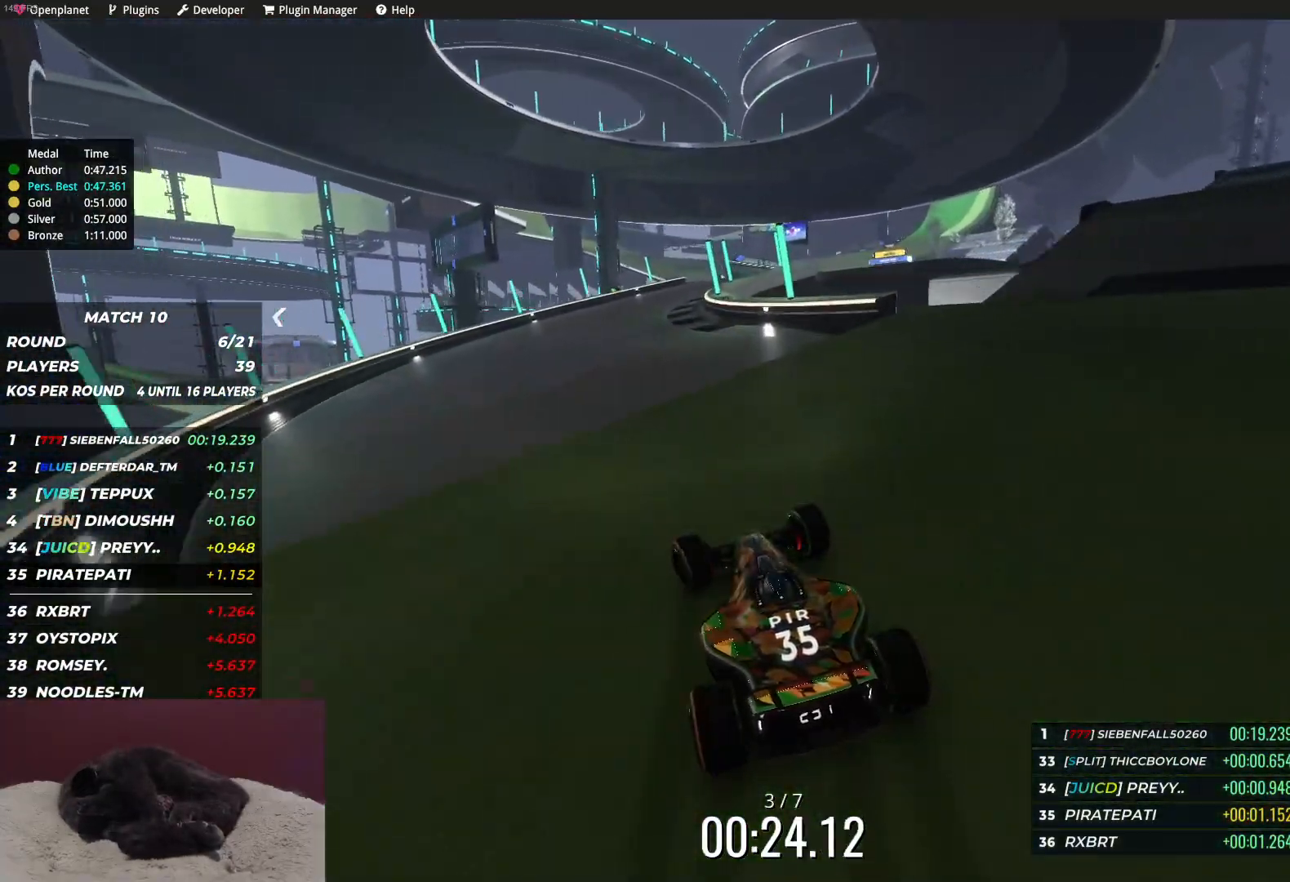
{"keys": ["right", "up"], "events": [[100, "left", "down"], [150, "left", "up"], [283, "right", "down"]]}